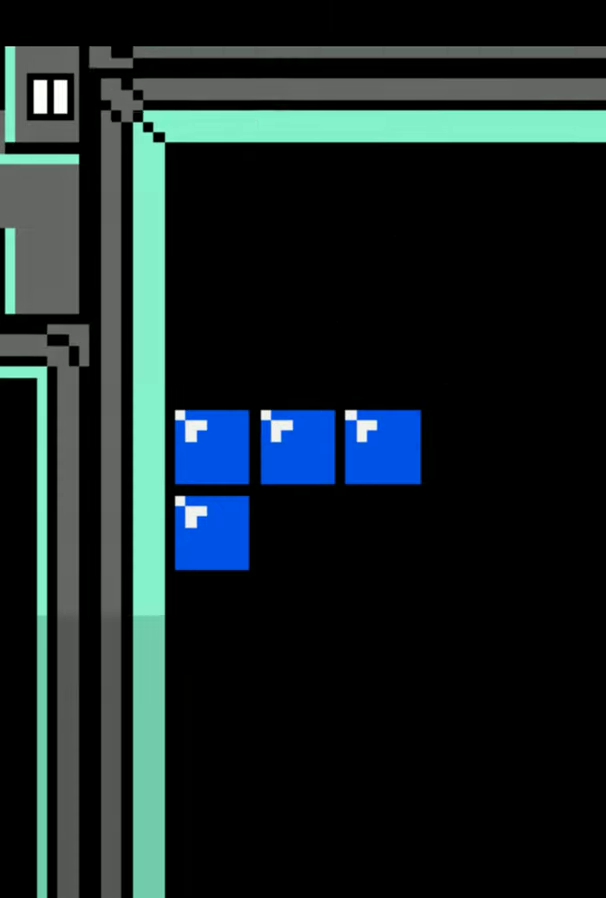
Gameplay with a controller (Nintendo layout); each line is a JSON object with the inputs held at the frame after it. "events" lists button and stick changes between this image and that frame as [ms after this image, input, new state], when the widget could be followed in between. Not read: L3 R3.
{"buttons": [], "events": []}
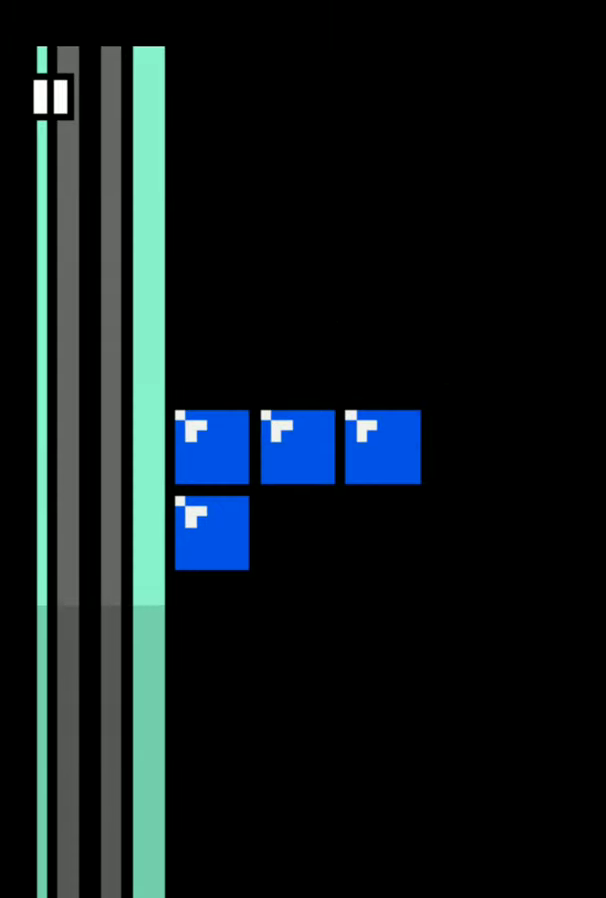
{"buttons": [], "events": []}
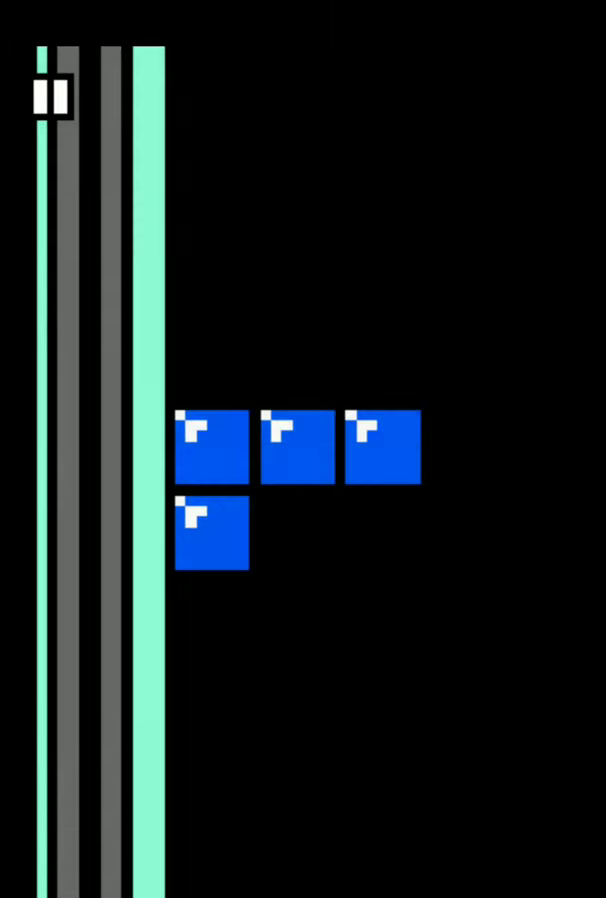
{"buttons": [], "events": [[207, "DPAD_RIGHT", "down"], [373, "DPAD_RIGHT", "up"]]}
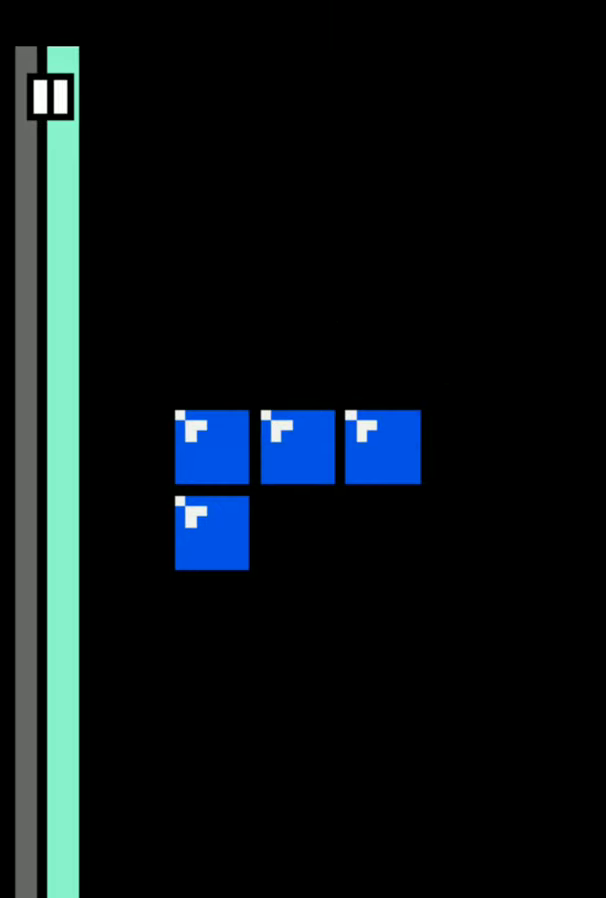
{"buttons": [], "events": [[207, "DPAD_RIGHT", "down"], [290, "DPAD_RIGHT", "up"]]}
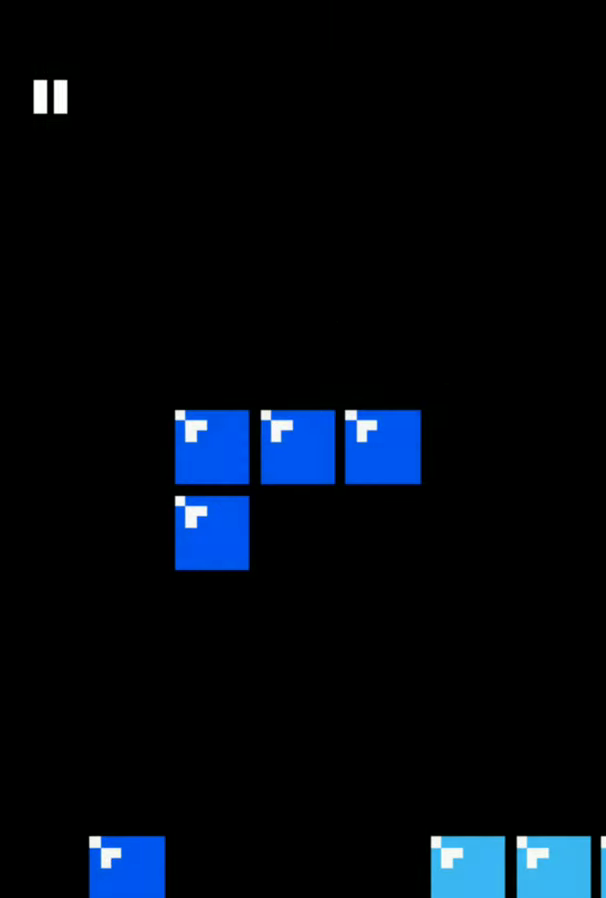
{"buttons": ["B"], "events": [[497, "B", "down"]]}
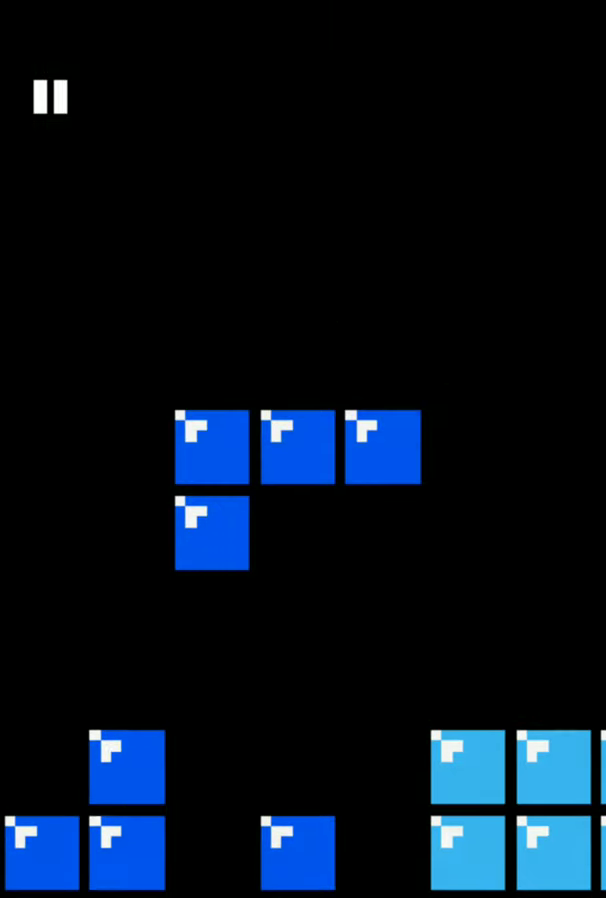
{"buttons": [], "events": [[83, "B", "up"]]}
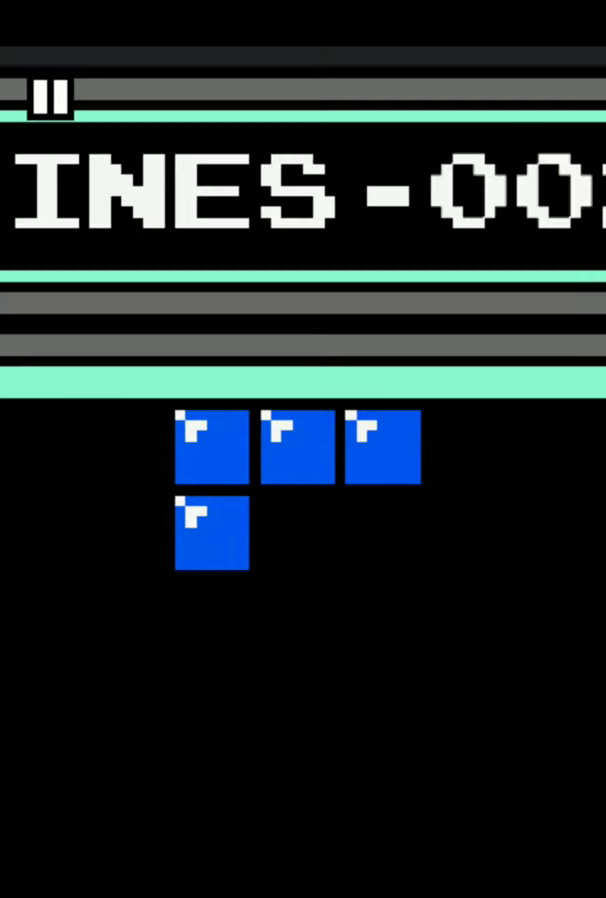
{"buttons": [], "events": []}
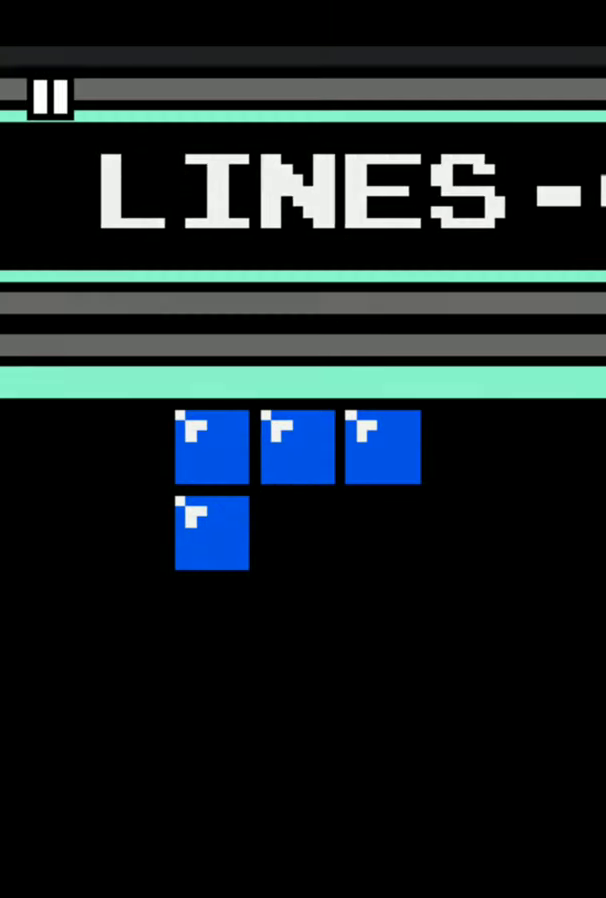
{"buttons": [], "events": []}
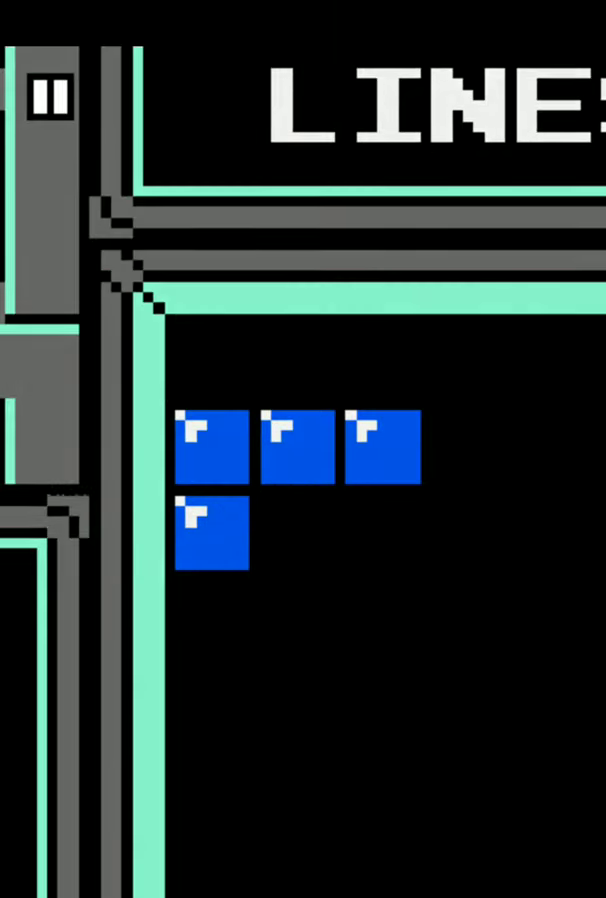
{"buttons": [], "events": []}
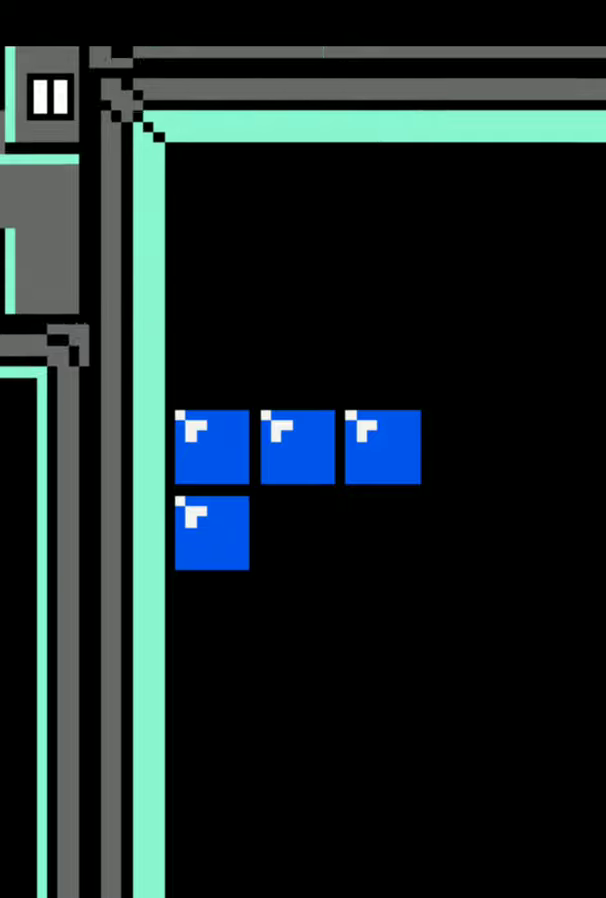
{"buttons": [], "events": []}
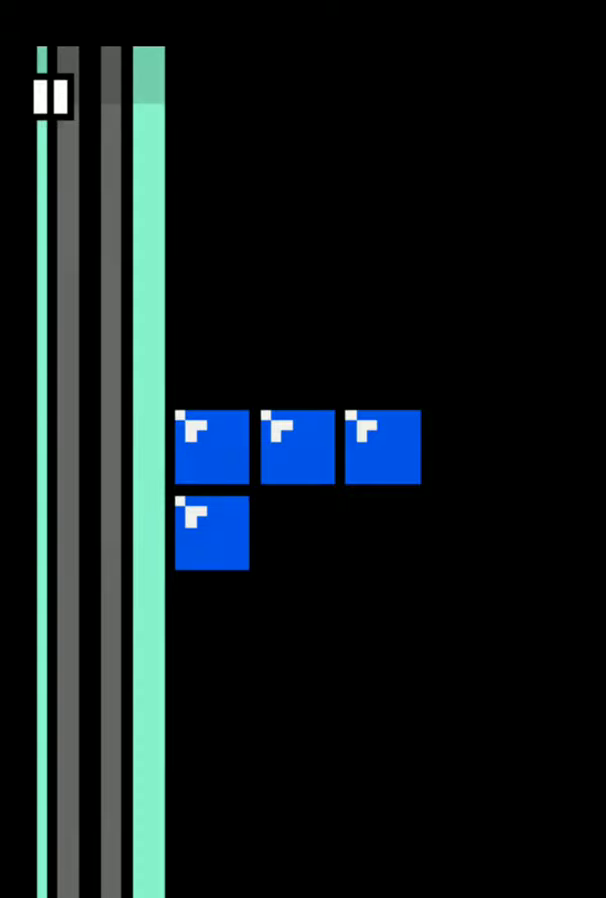
{"buttons": [], "events": []}
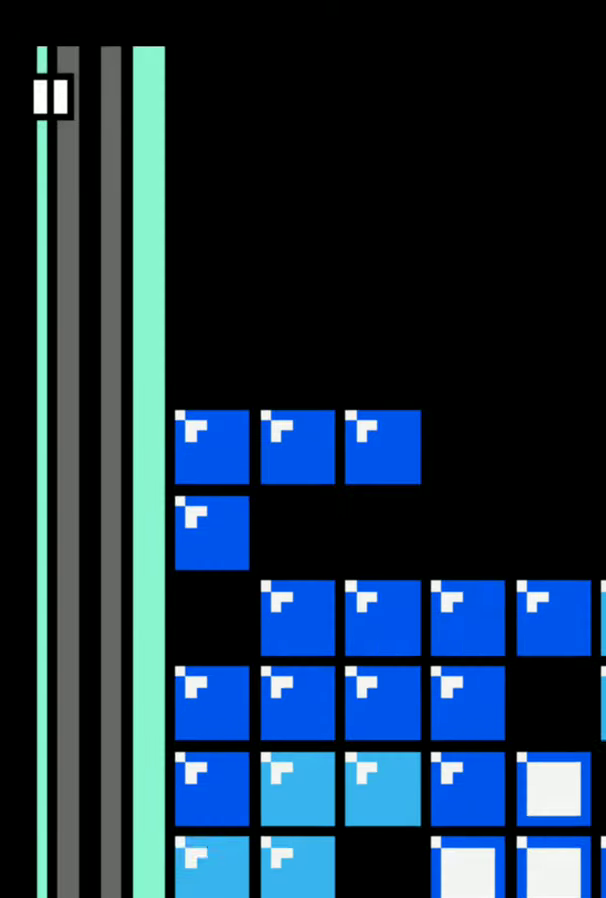
{"buttons": ["DPAD_RIGHT"], "events": [[456, "DPAD_RIGHT", "down"]]}
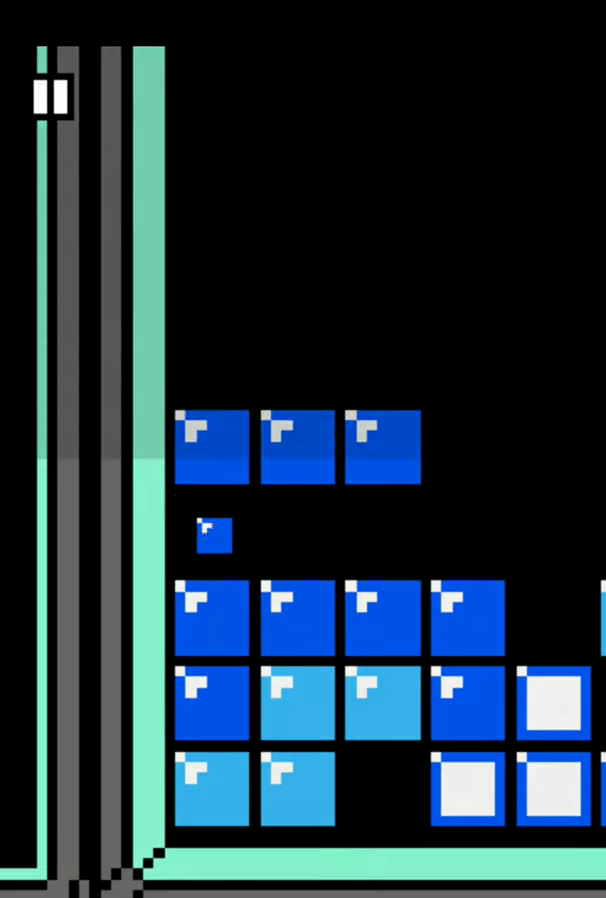
{"buttons": [], "events": [[207, "DPAD_RIGHT", "up"]]}
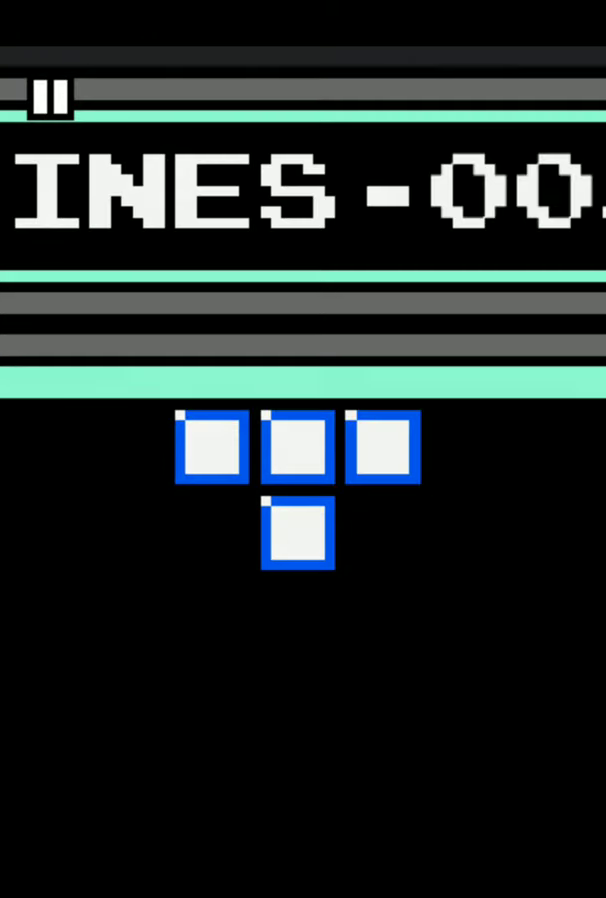
{"buttons": [], "events": []}
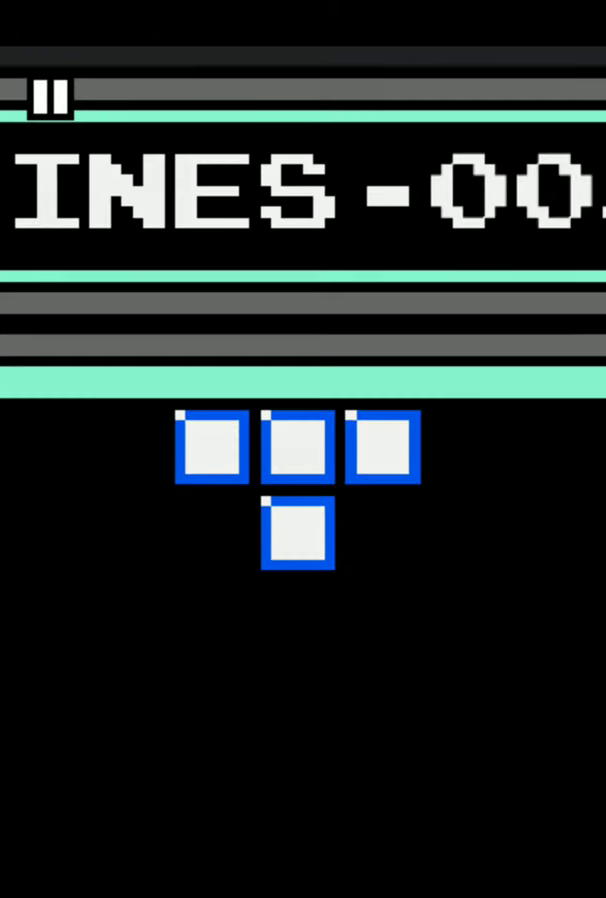
{"buttons": [], "events": [[83, "DPAD_RIGHT", "down"], [166, "DPAD_RIGHT", "up"]]}
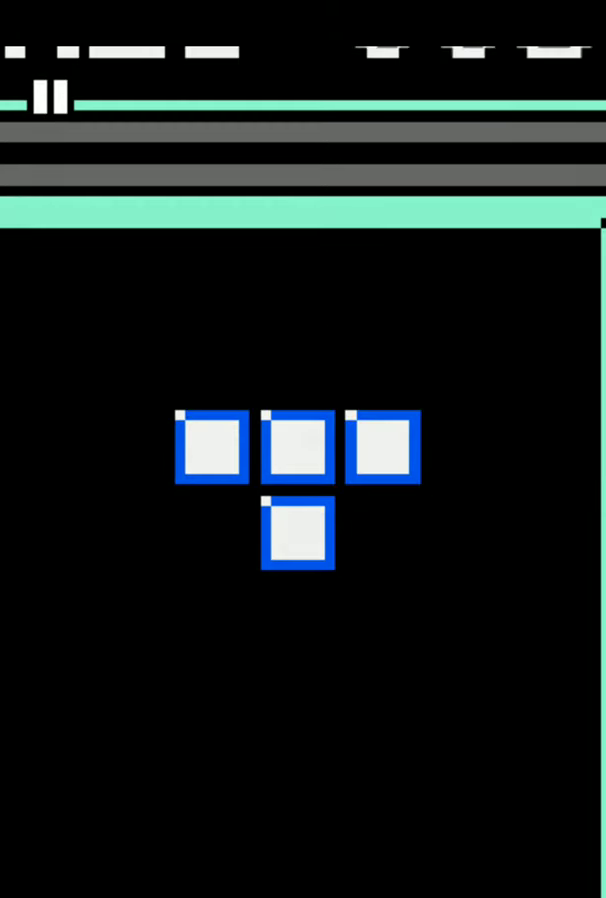
{"buttons": [], "events": []}
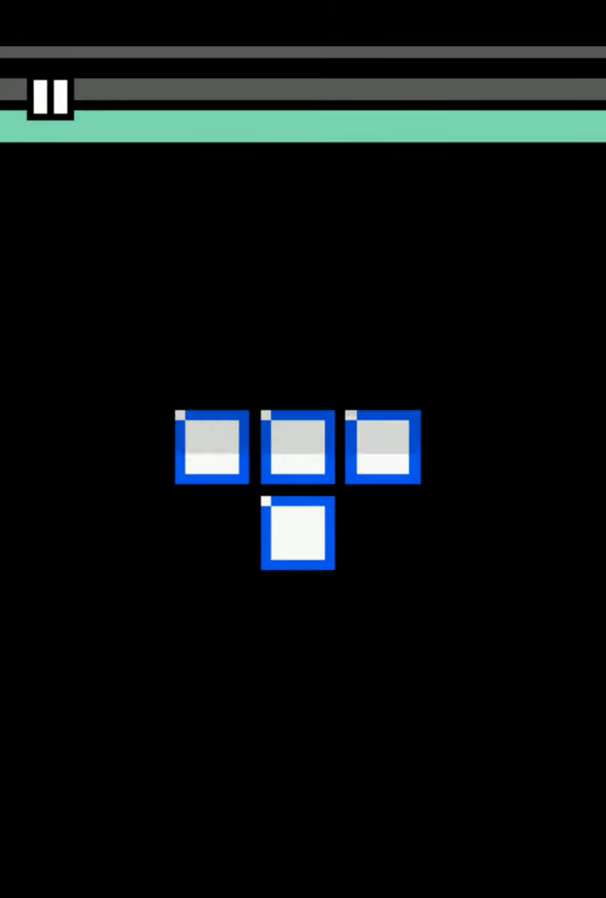
{"buttons": [], "events": []}
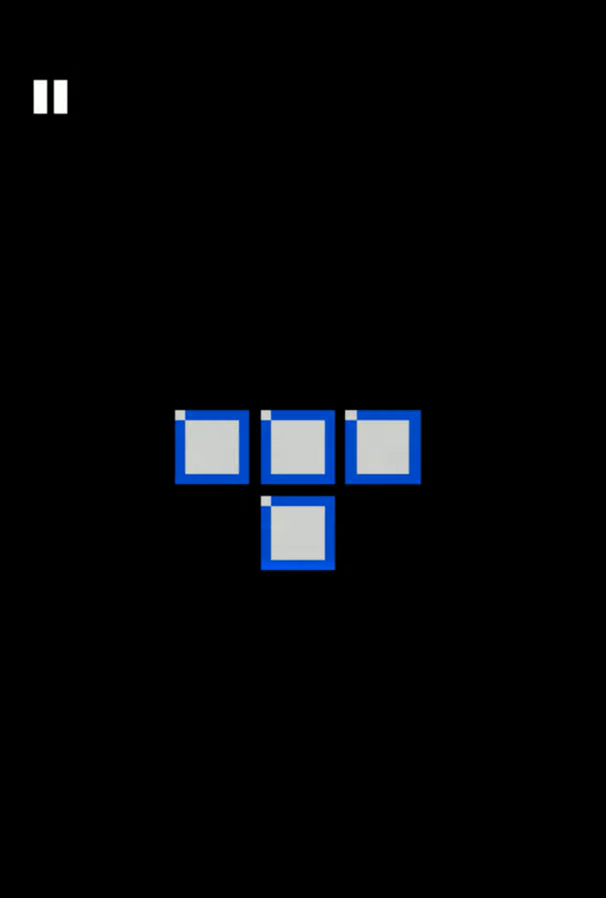
{"buttons": [], "events": []}
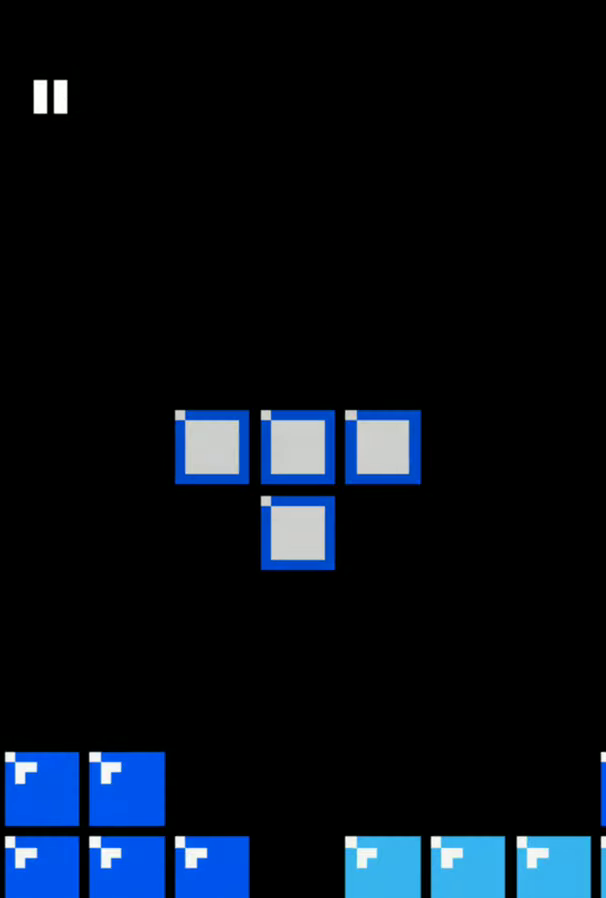
{"buttons": [], "events": []}
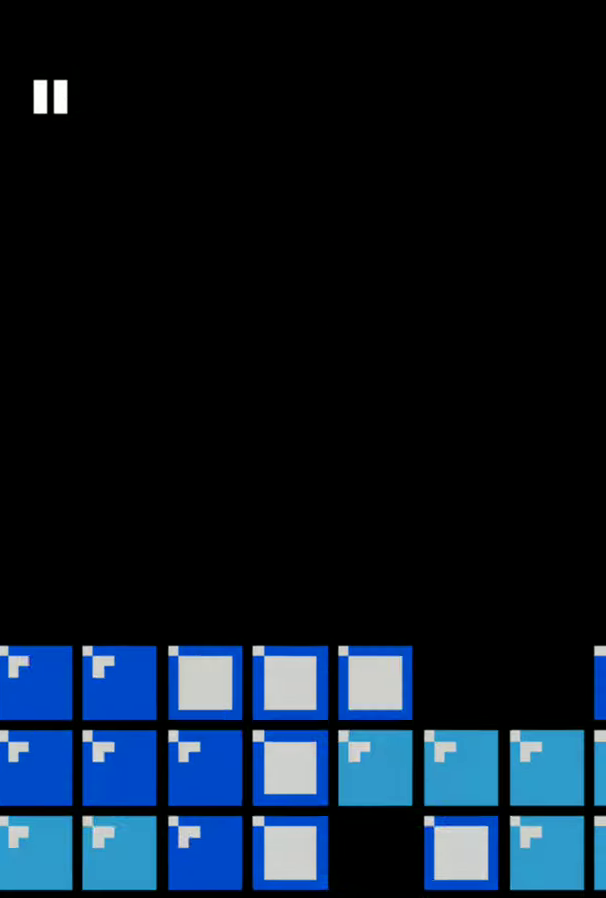
{"buttons": [], "events": []}
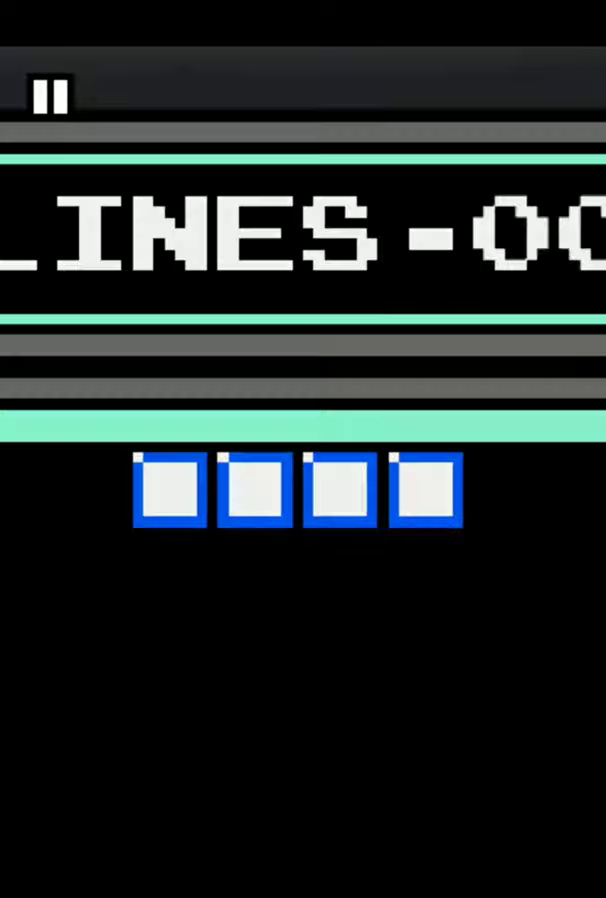
{"buttons": [], "events": [[124, "DPAD_RIGHT", "down"], [373, "DPAD_RIGHT", "up"]]}
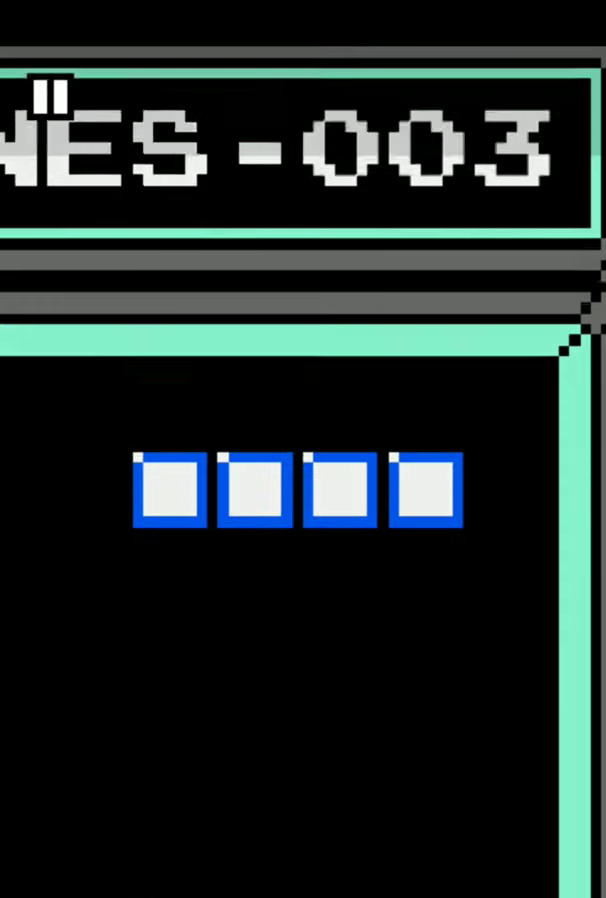
{"buttons": ["A"], "events": [[207, "DPAD_RIGHT", "down"], [373, "DPAD_RIGHT", "up"], [415, "A", "down"]]}
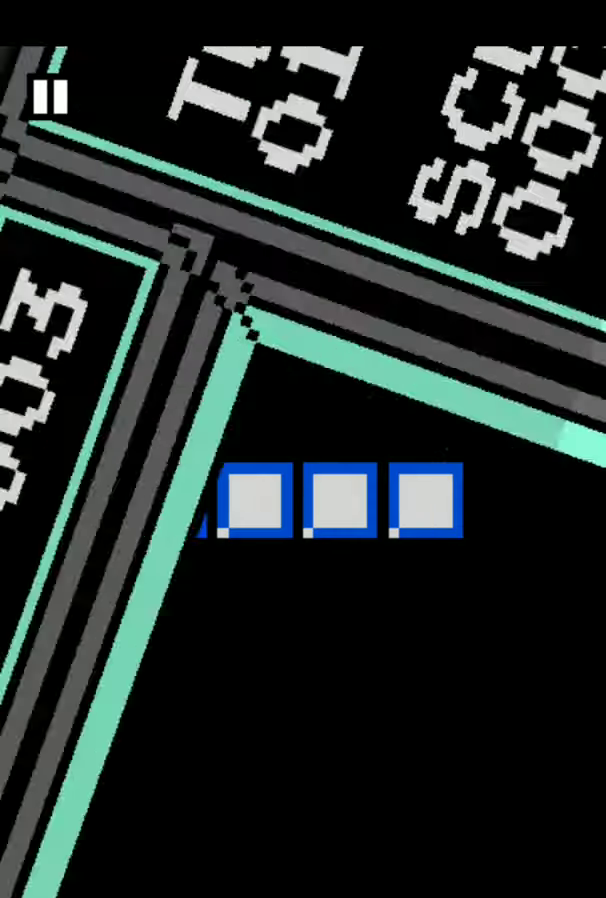
{"buttons": [], "events": [[41, "A", "up"]]}
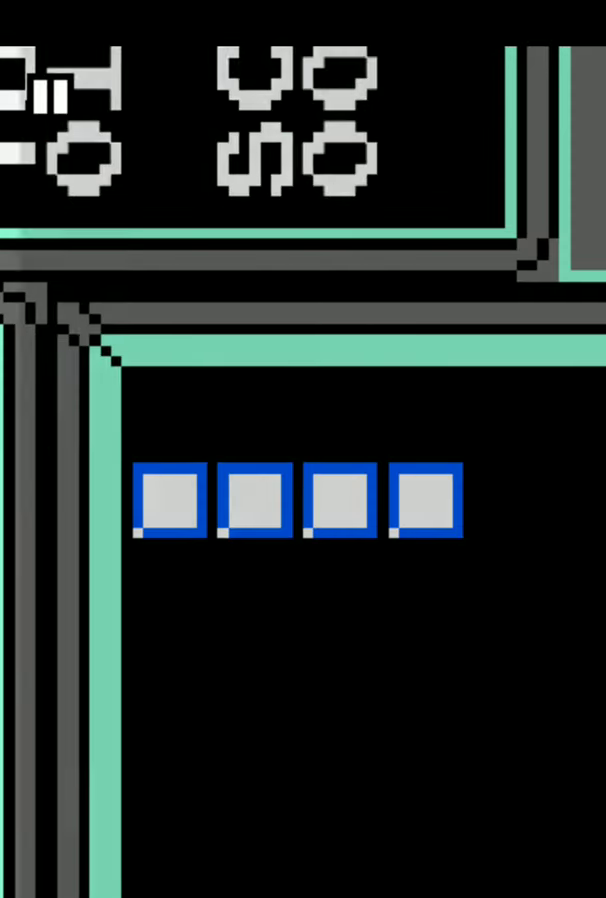
{"buttons": [], "events": []}
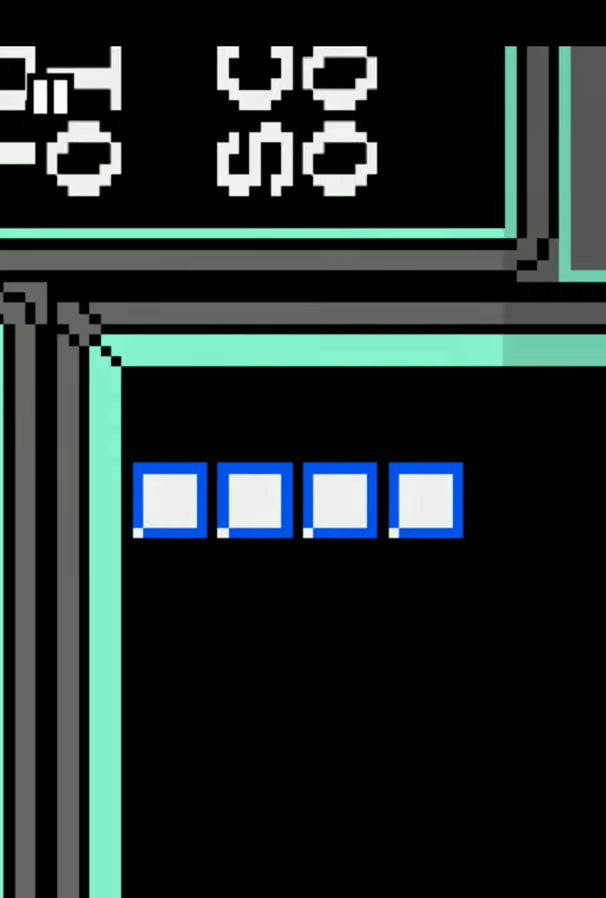
{"buttons": ["A"], "events": [[498, "A", "down"]]}
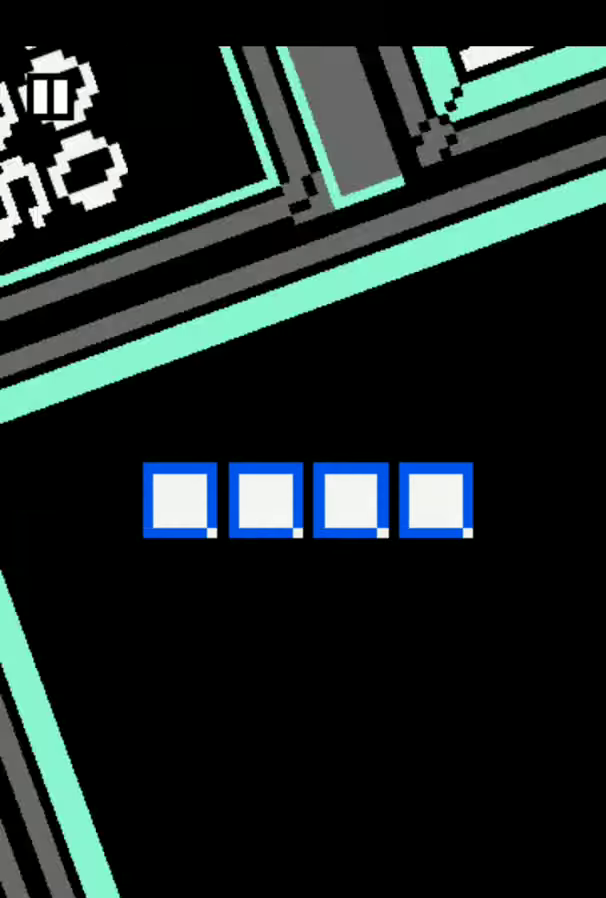
{"buttons": [], "events": [[124, "A", "up"], [207, "A", "down"], [331, "A", "up"]]}
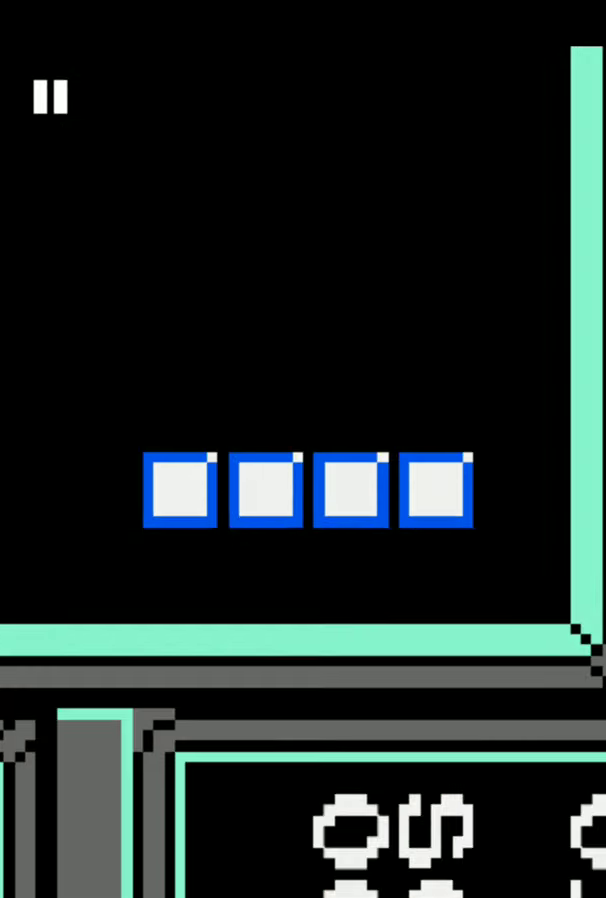
{"buttons": [], "events": [[207, "A", "down"], [331, "A", "up"]]}
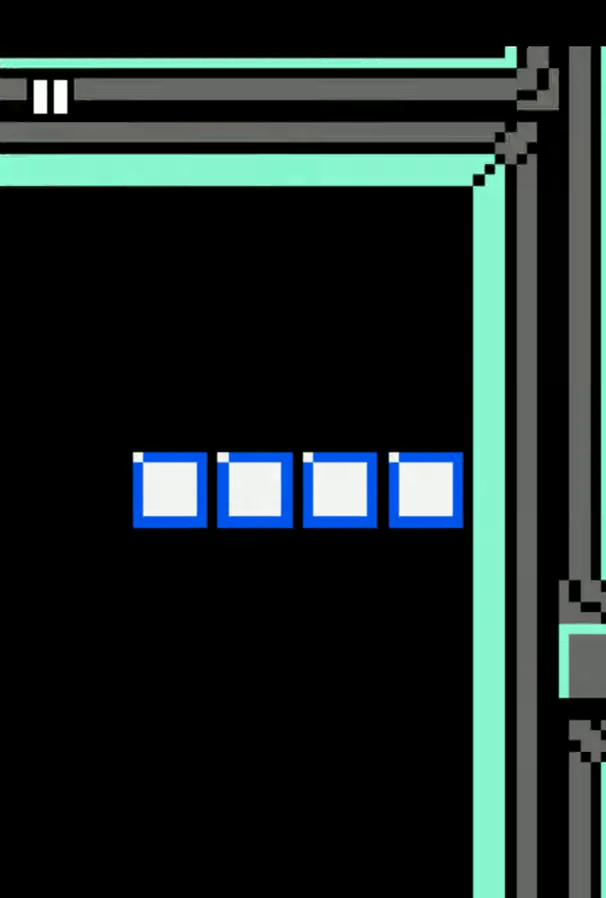
{"buttons": [], "events": []}
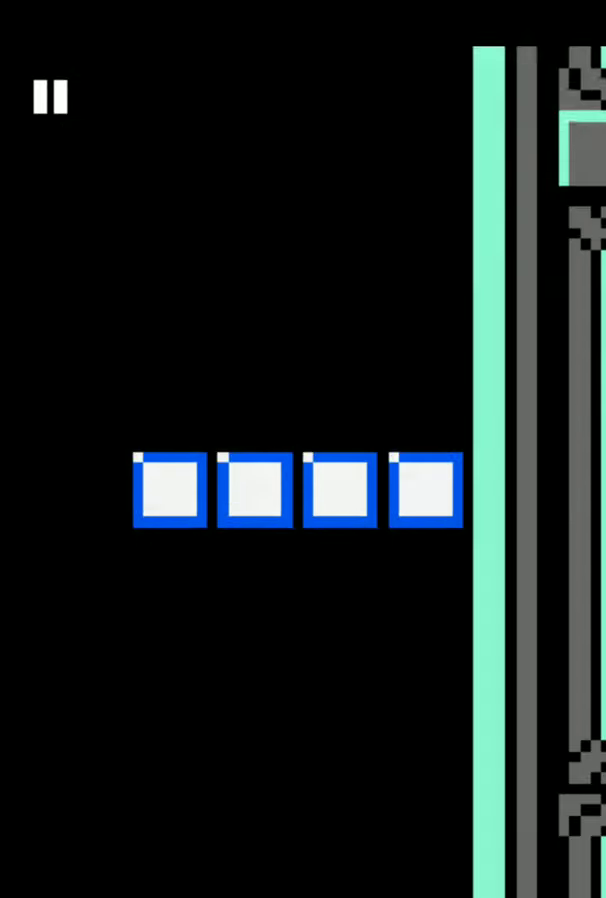
{"buttons": [], "events": []}
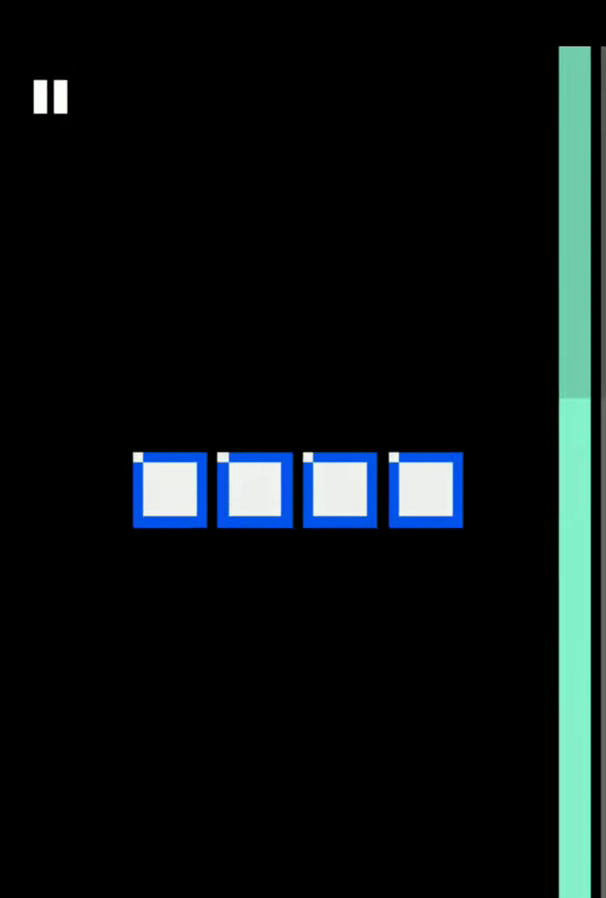
{"buttons": [], "events": []}
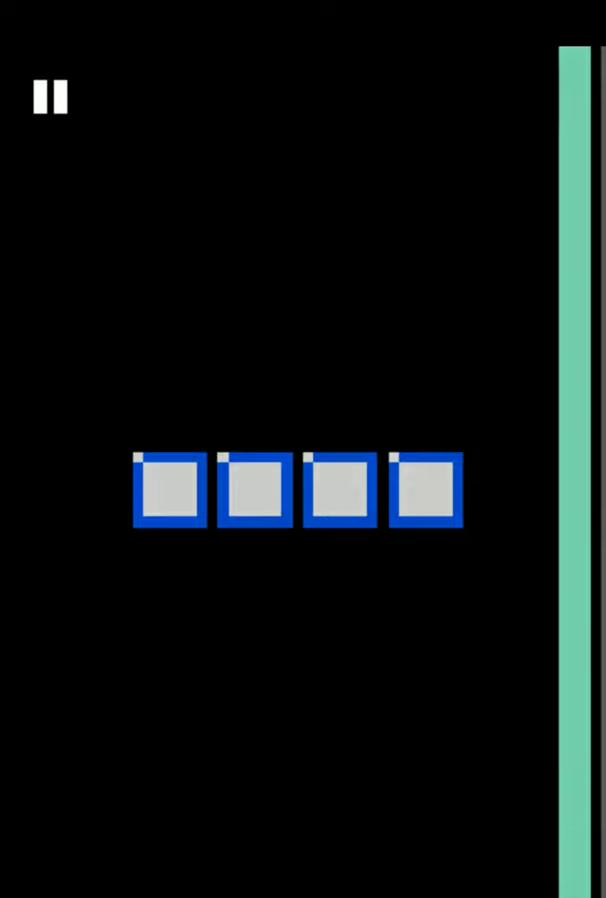
{"buttons": [], "events": []}